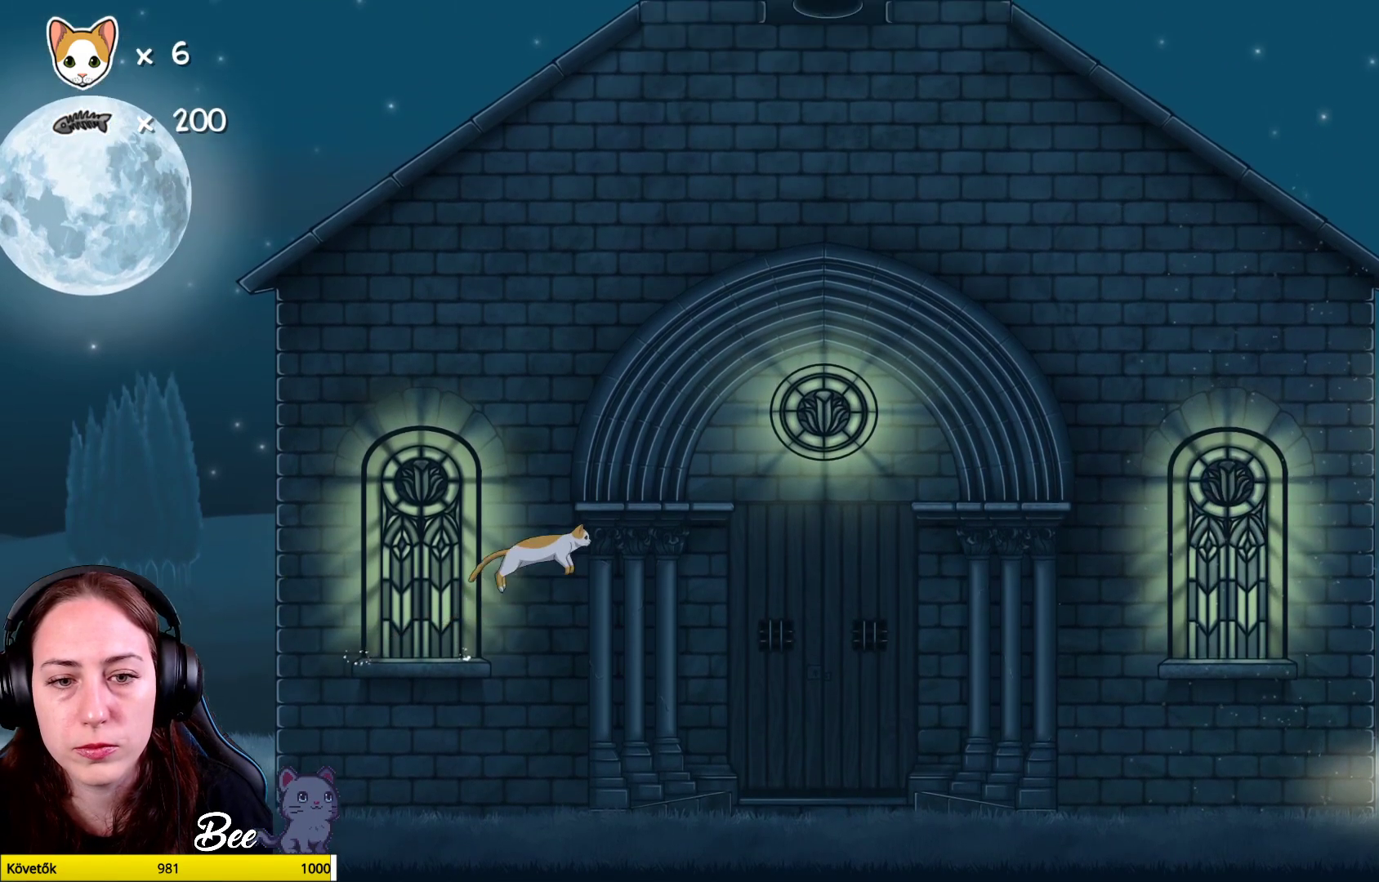
Gameplay with a controller (Xbox layout); each line is a JSON object with the inputs held at the frame after it. "events" lists button and stick changes between this image and that frame as [ms after this image, input, new state], when the widget could be followed in between. Not read: Z.
{"buttons": [], "left_stick": "up-left", "right_stick": "center", "events": [[67, "A", "down"], [200, "A", "up"], [383, "left_stick", "up-left"]]}
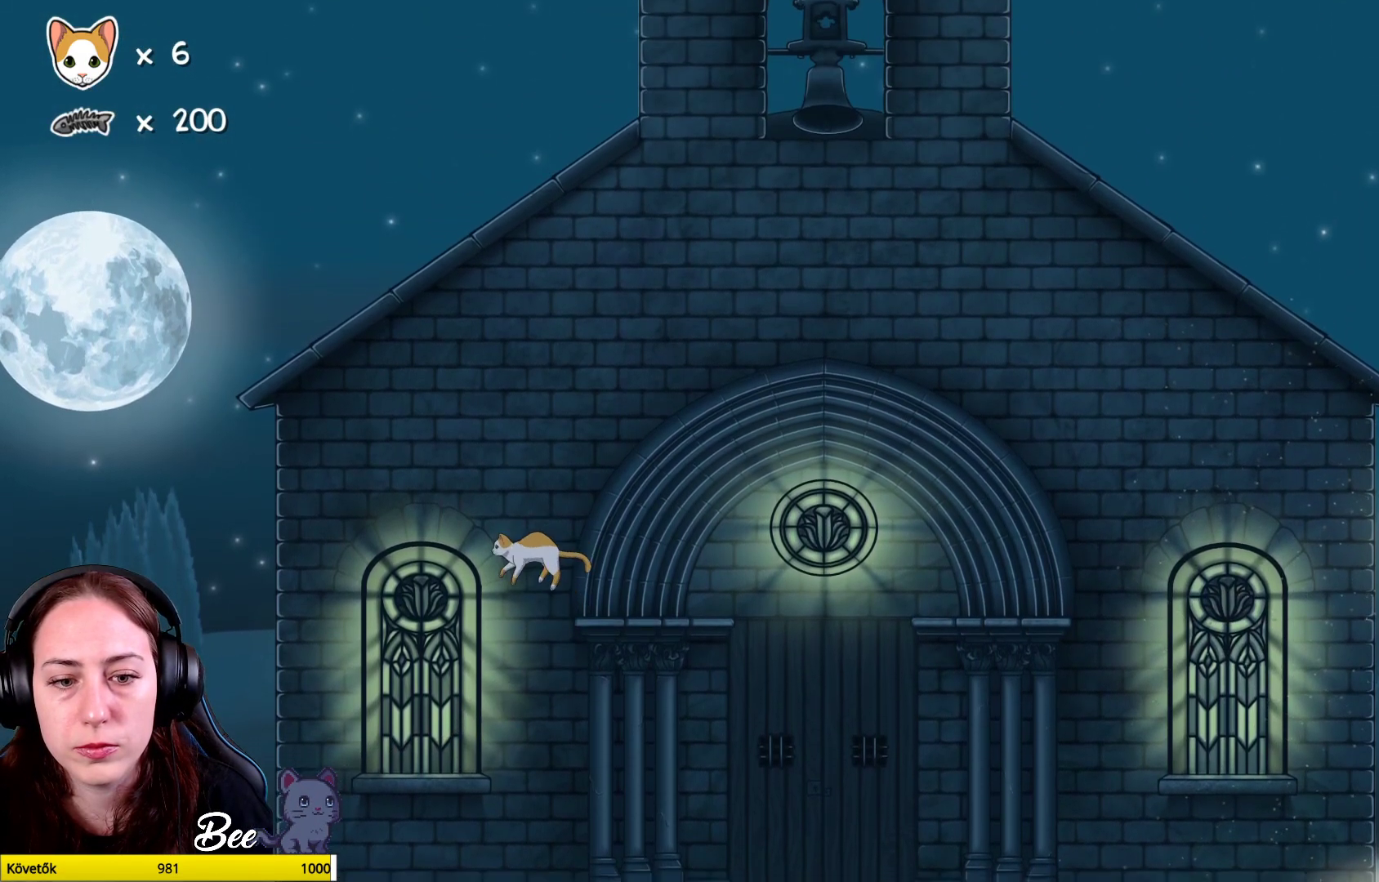
{"buttons": [], "left_stick": "up", "right_stick": "center", "events": [[250, "left_stick", "center"], [467, "left_stick", "up"]]}
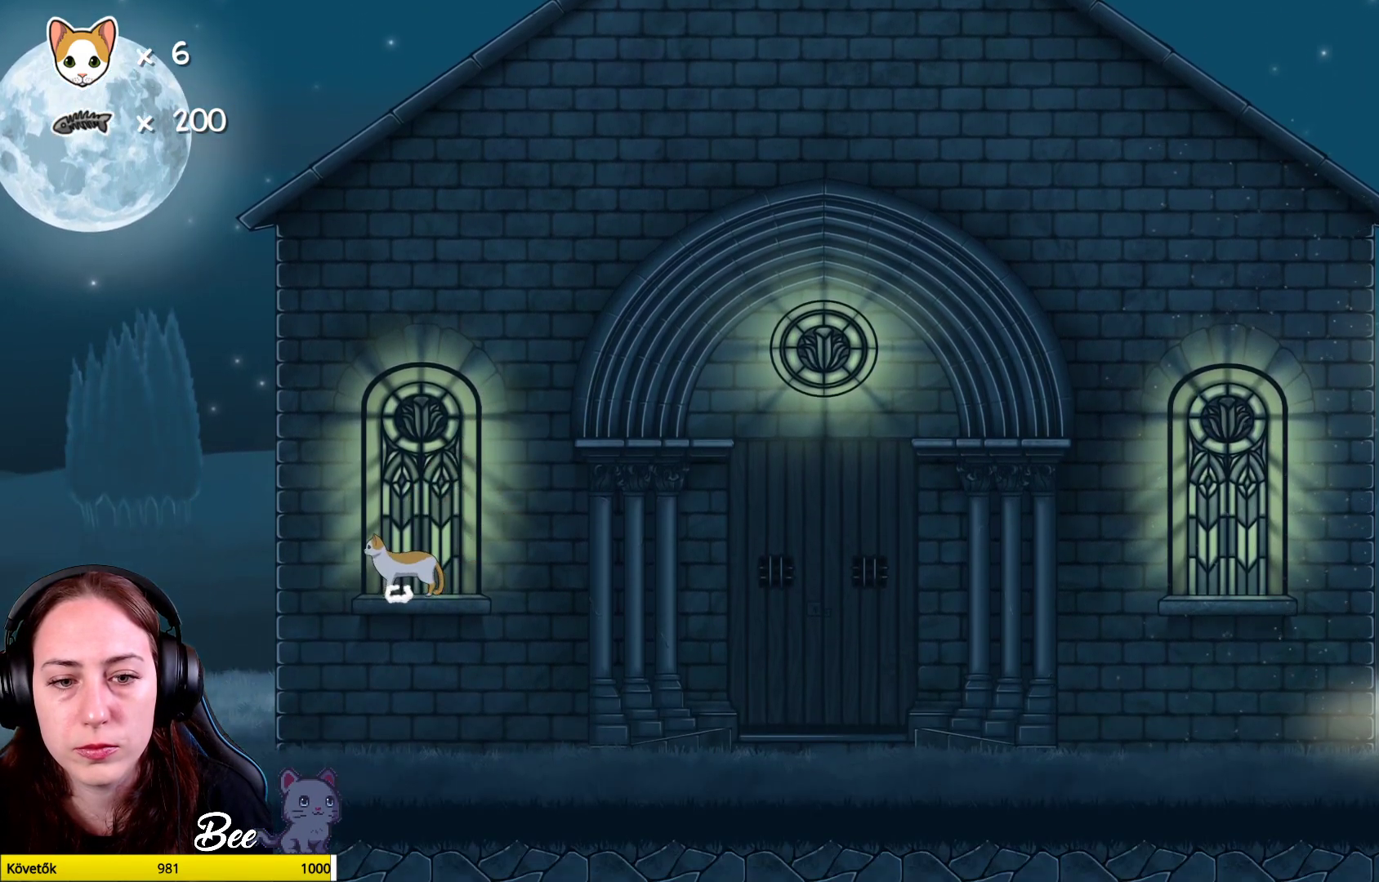
{"buttons": [], "left_stick": "up-right", "right_stick": "center", "events": [[17, "left_stick", "up-right"], [133, "A", "down"], [283, "A", "up"], [350, "A", "down"], [483, "A", "up"]]}
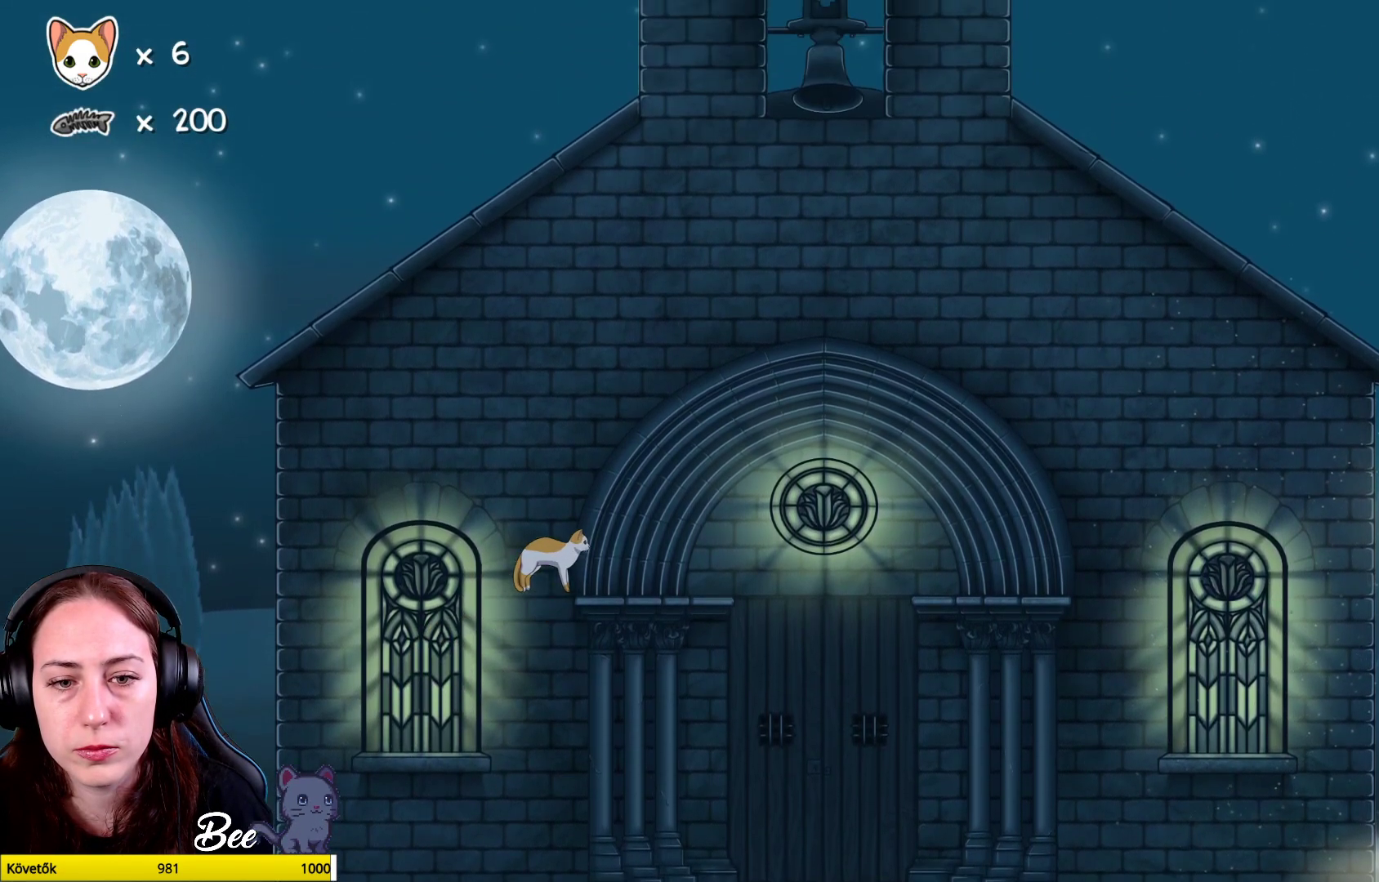
{"buttons": [], "left_stick": "center", "right_stick": "center", "events": [[283, "left_stick", "center"]]}
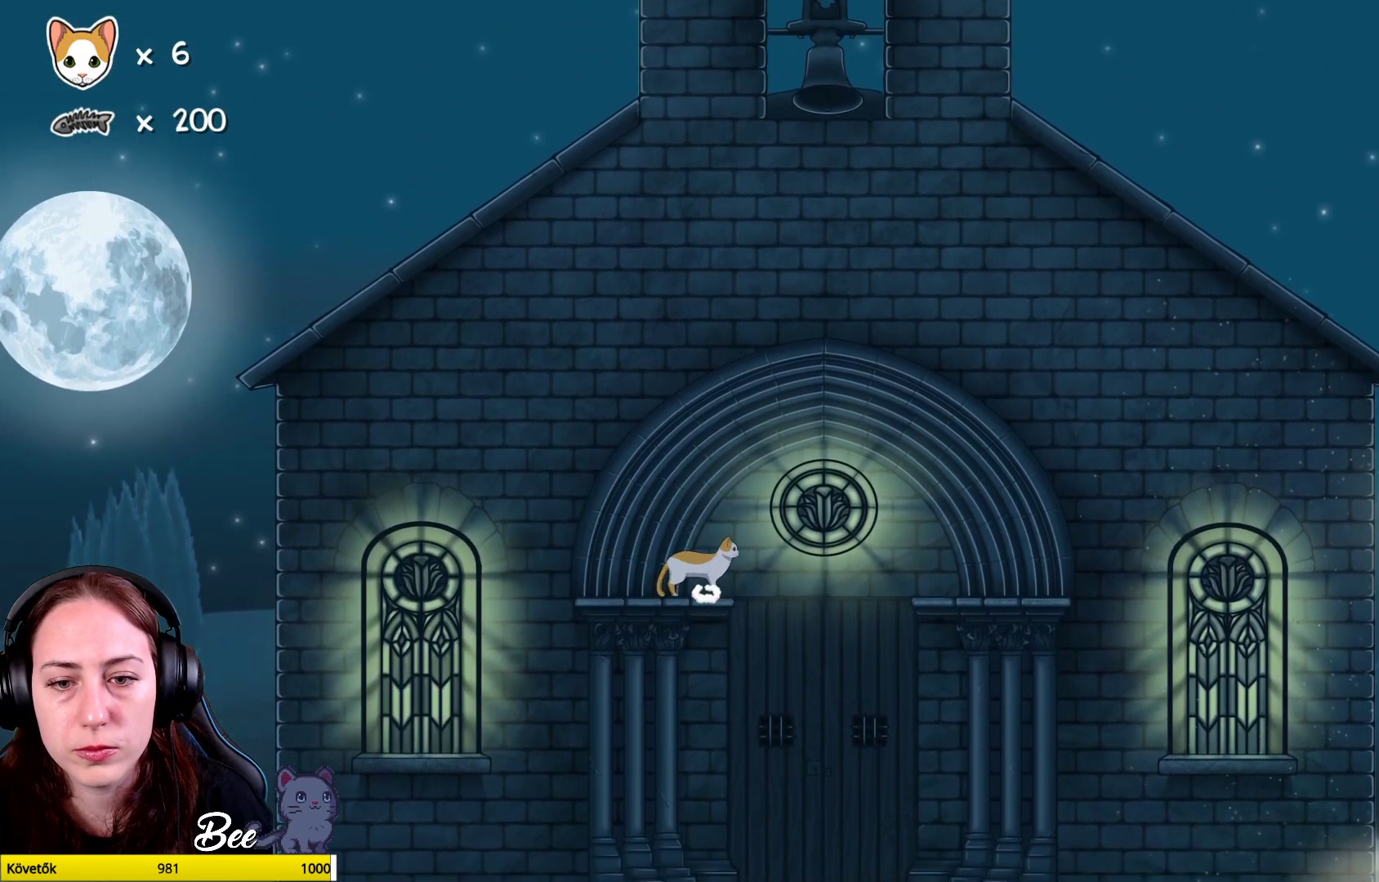
{"buttons": [], "left_stick": "center", "right_stick": "center", "events": []}
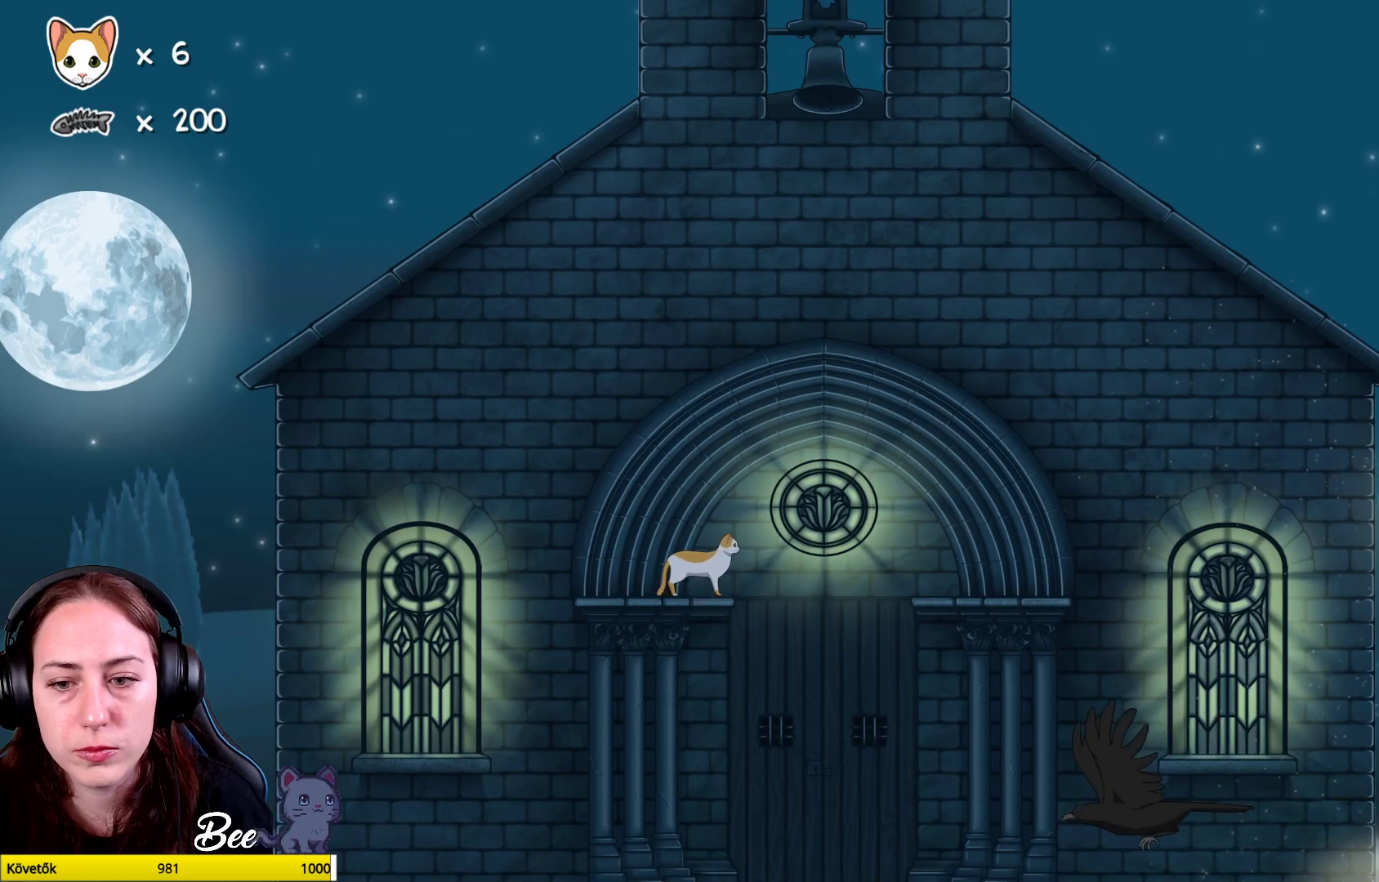
{"buttons": [], "left_stick": "center", "right_stick": "center", "events": [[33, "left_stick", "left"], [167, "left_stick", "center"]]}
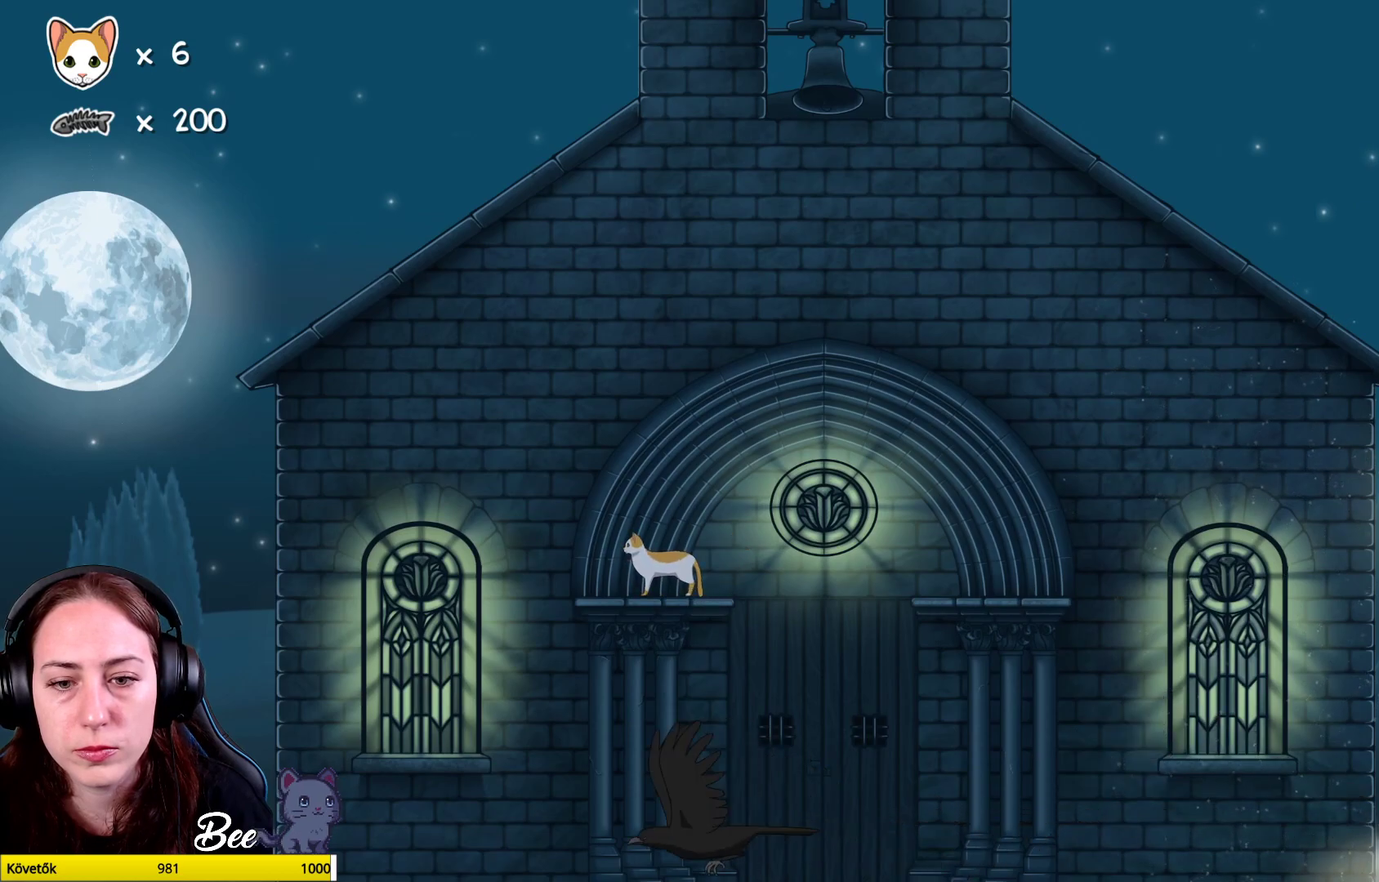
{"buttons": ["A"], "left_stick": "up-right", "right_stick": "center", "events": [[33, "left_stick", "right"], [83, "left_stick", "center"], [367, "left_stick", "up-right"], [500, "A", "down"]]}
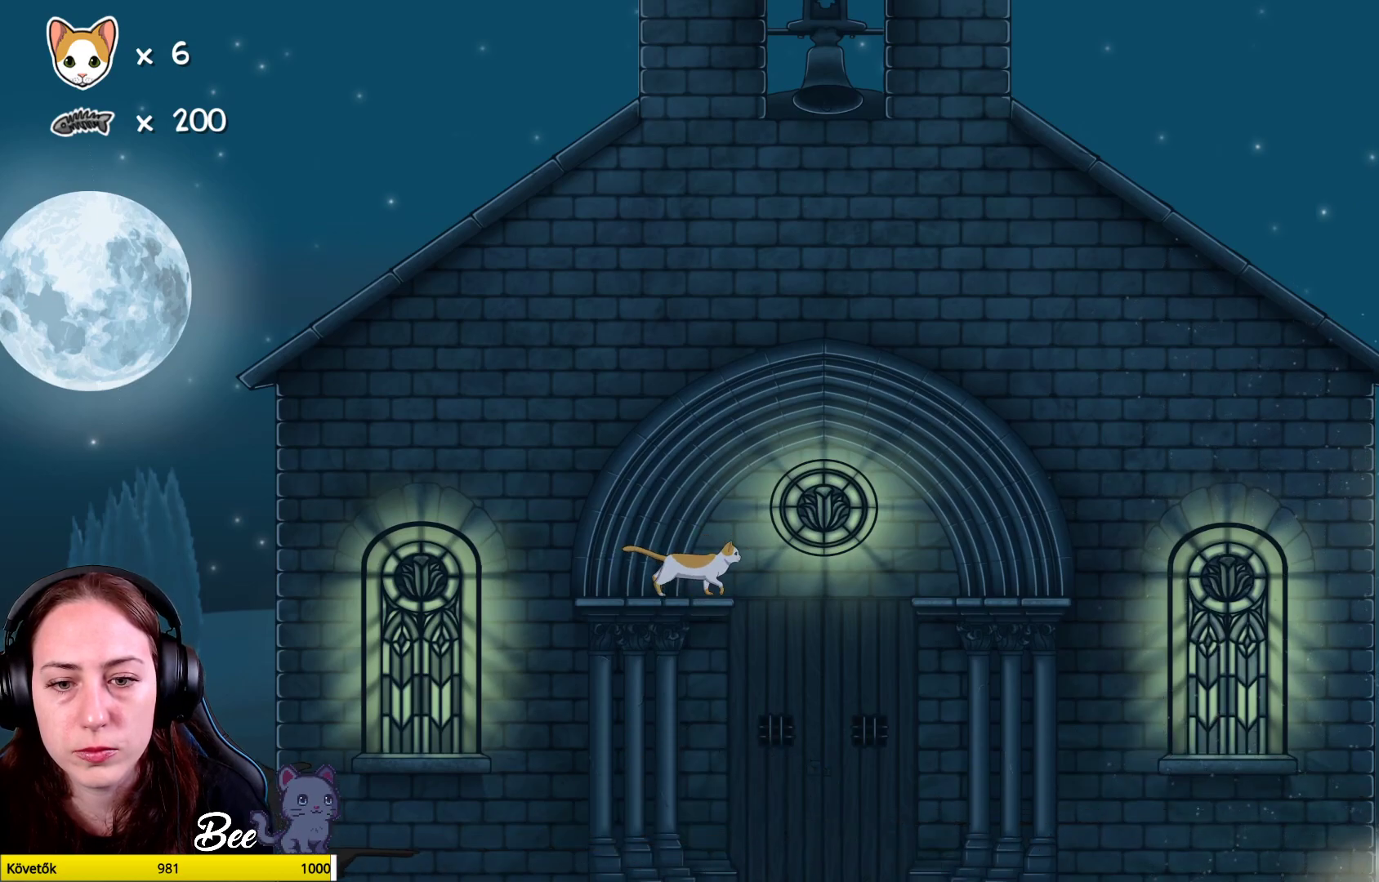
{"buttons": [], "left_stick": "up-right", "right_stick": "center", "events": [[267, "A", "up"]]}
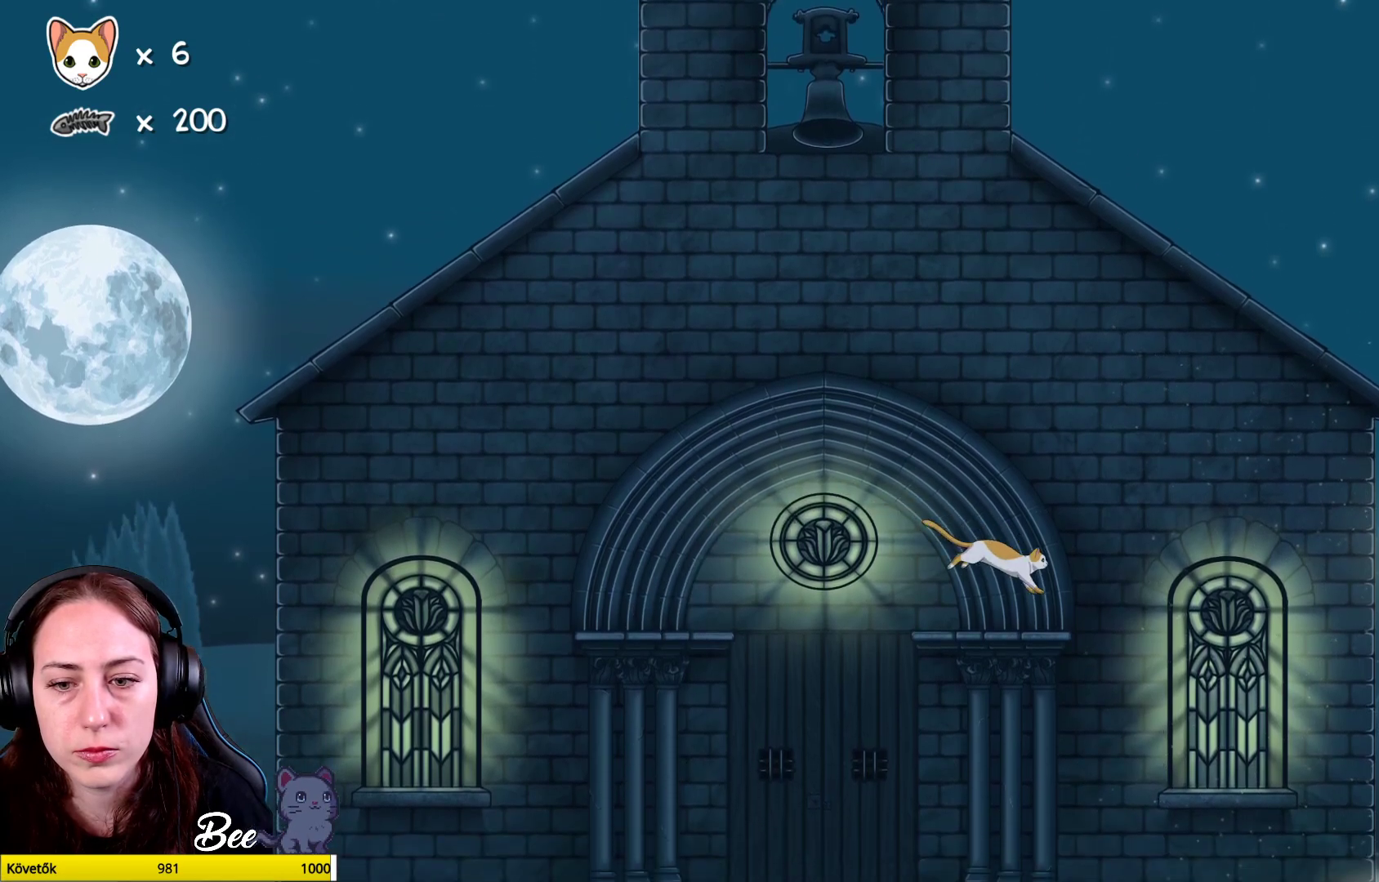
{"buttons": [], "left_stick": "center", "right_stick": "center", "events": [[33, "left_stick", "center"], [267, "left_stick", "left"], [383, "left_stick", "center"]]}
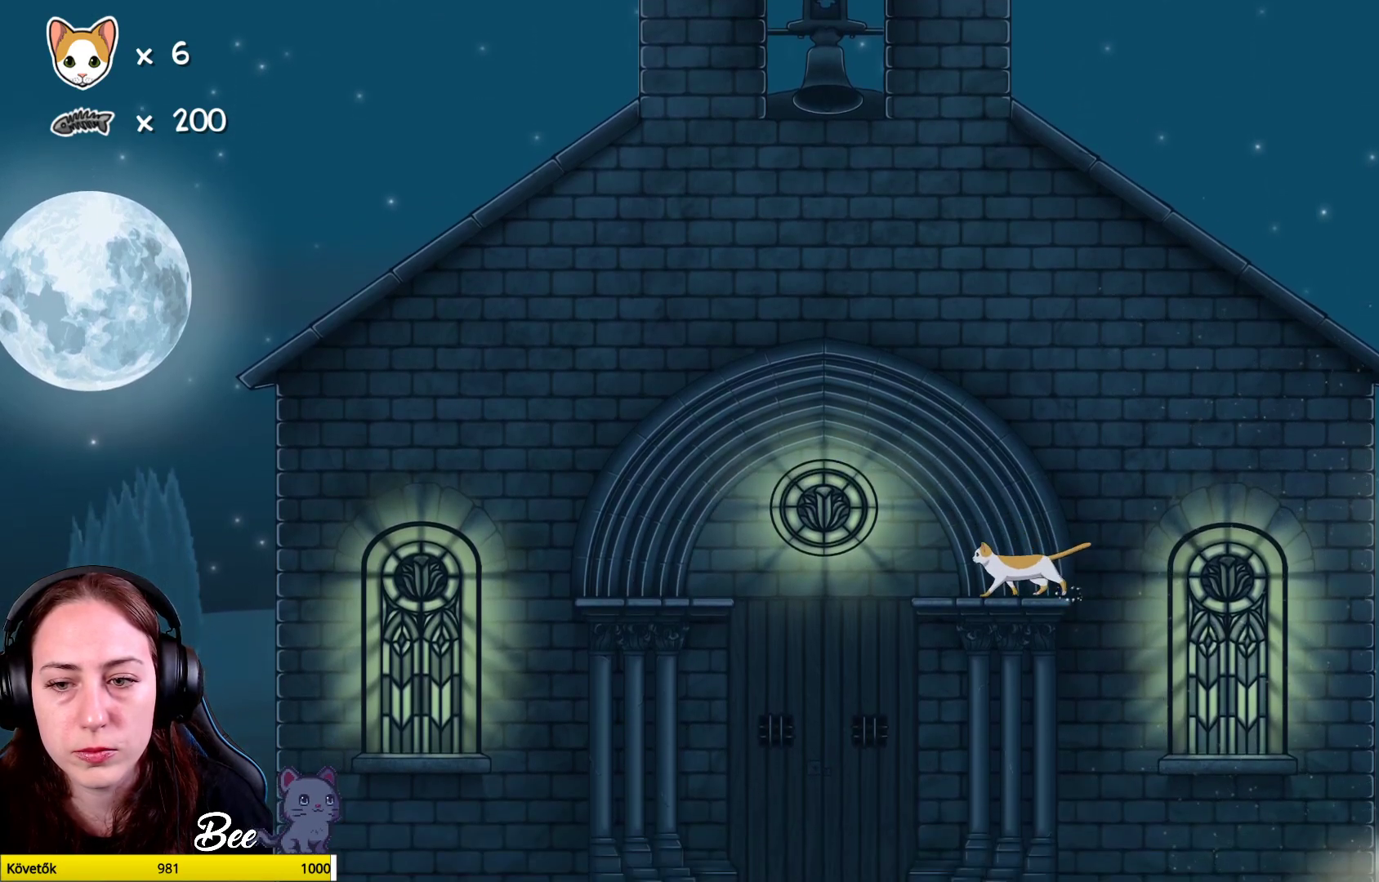
{"buttons": [], "left_stick": "center", "right_stick": "center", "events": []}
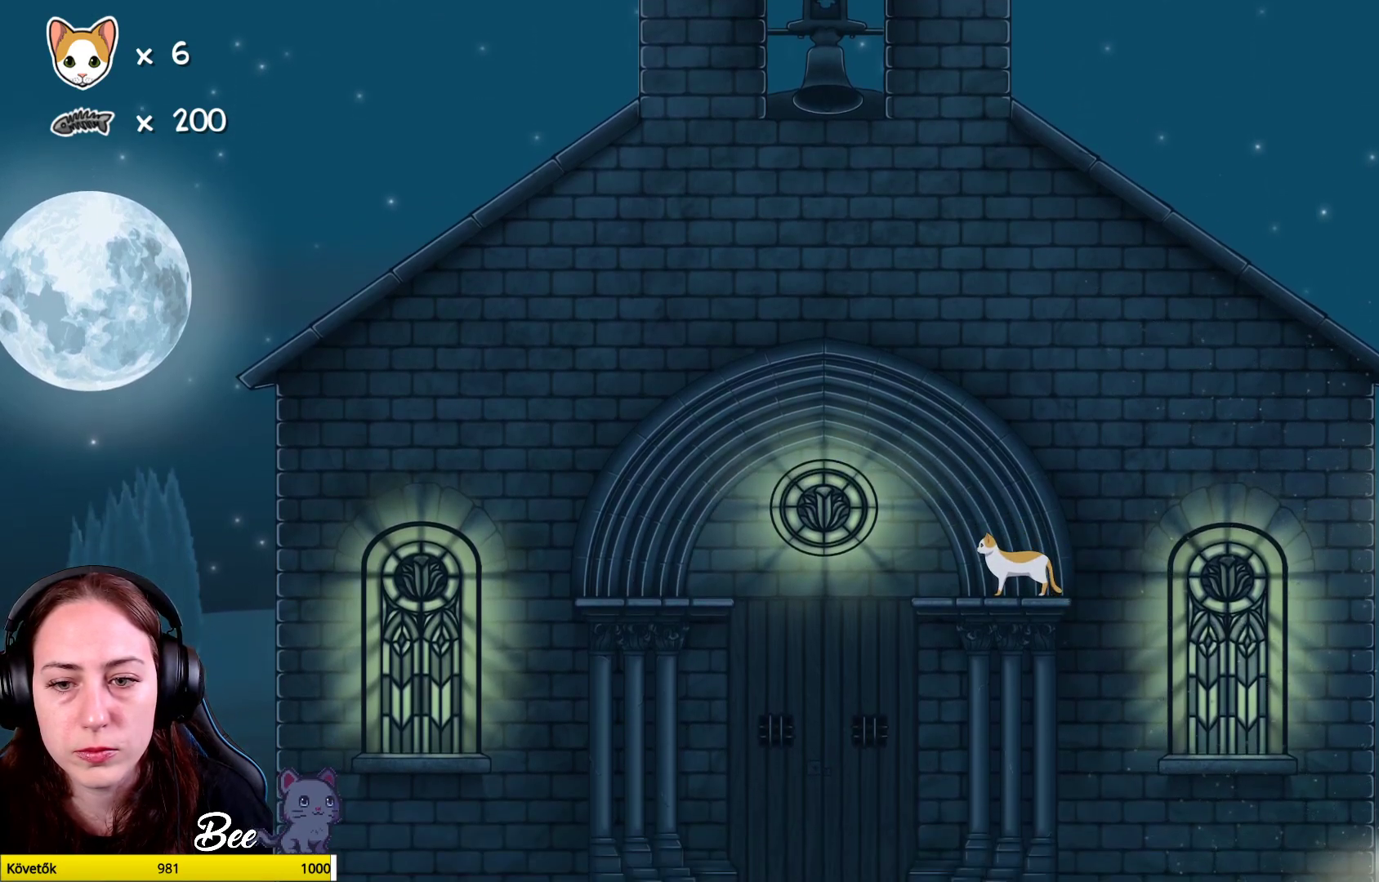
{"buttons": [], "left_stick": "center", "right_stick": "center", "events": []}
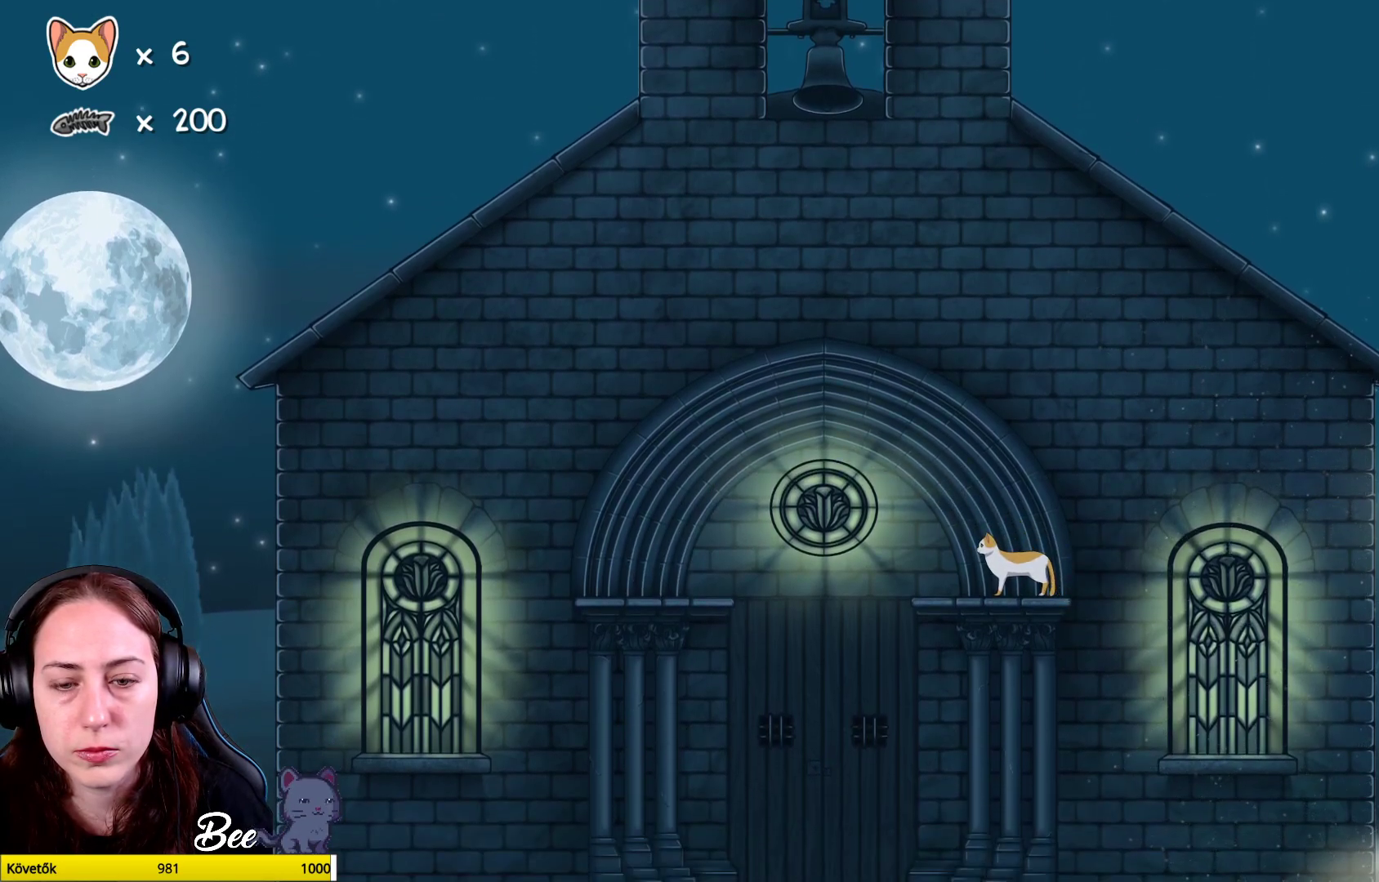
{"buttons": [], "left_stick": "center", "right_stick": "center", "events": []}
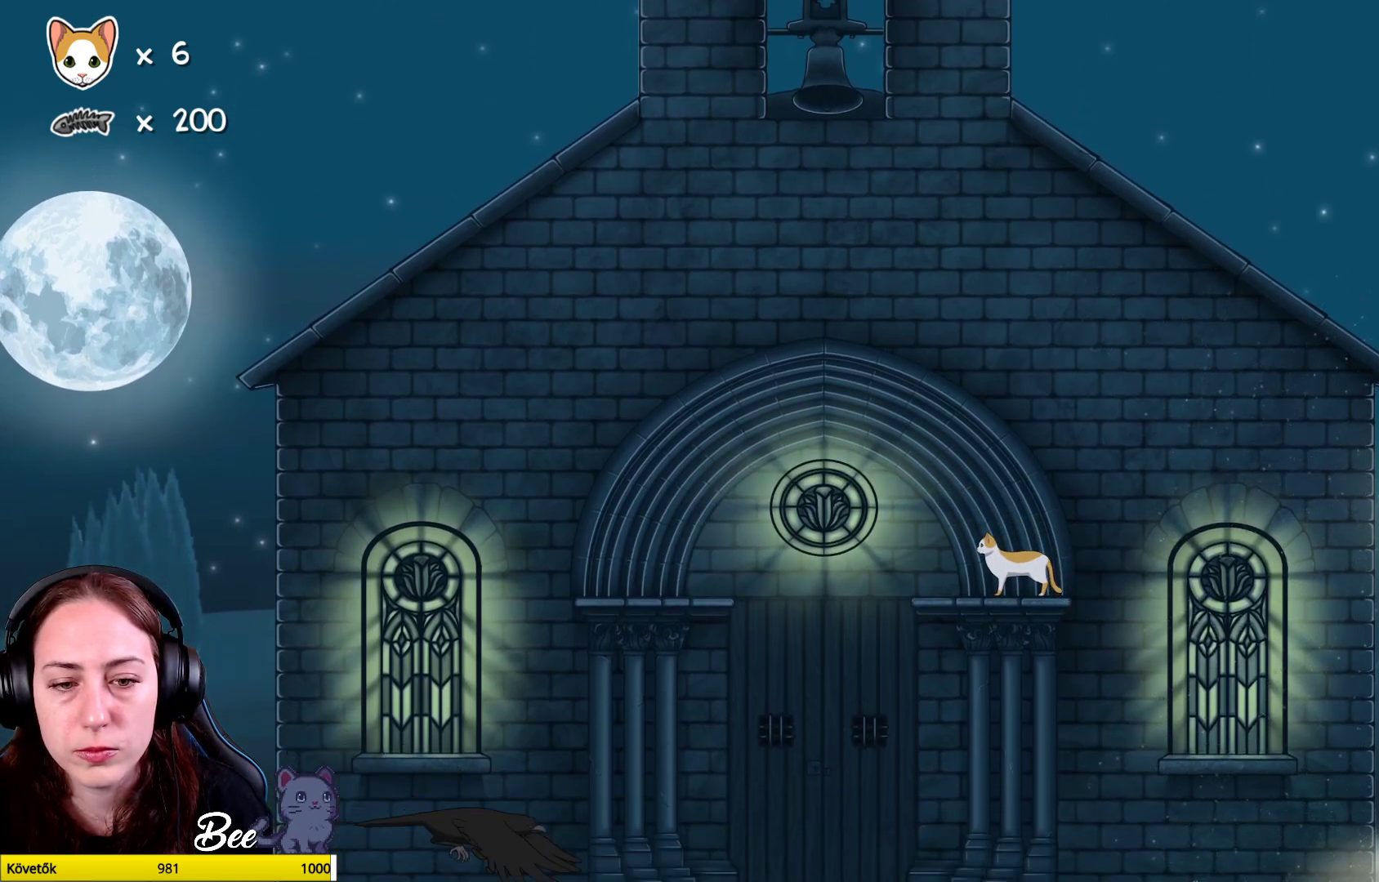
{"buttons": [], "left_stick": "center", "right_stick": "center", "events": []}
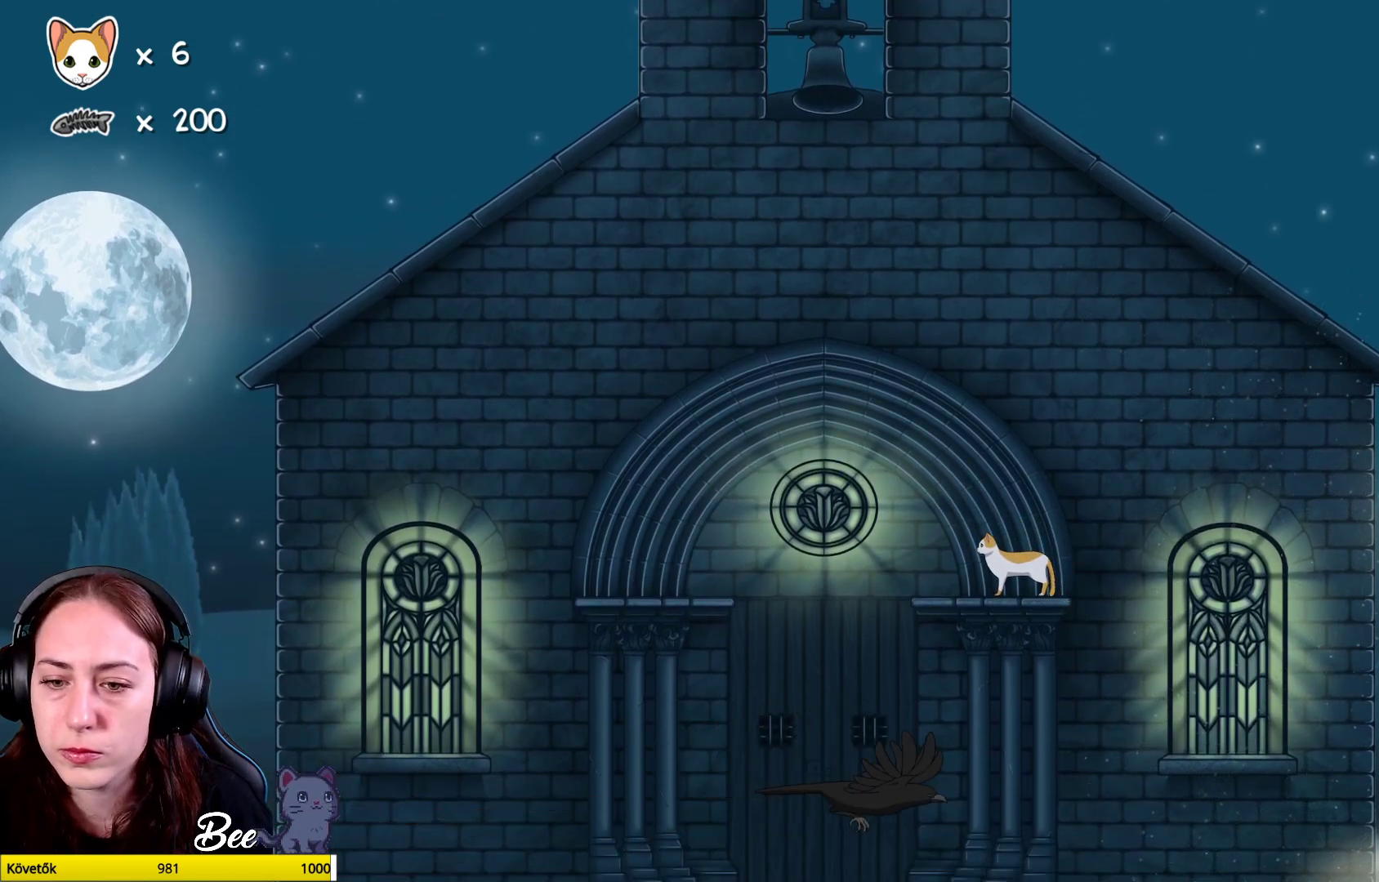
{"buttons": [], "left_stick": "center", "right_stick": "center", "events": [[17, "left_stick", "left"], [183, "left_stick", "center"]]}
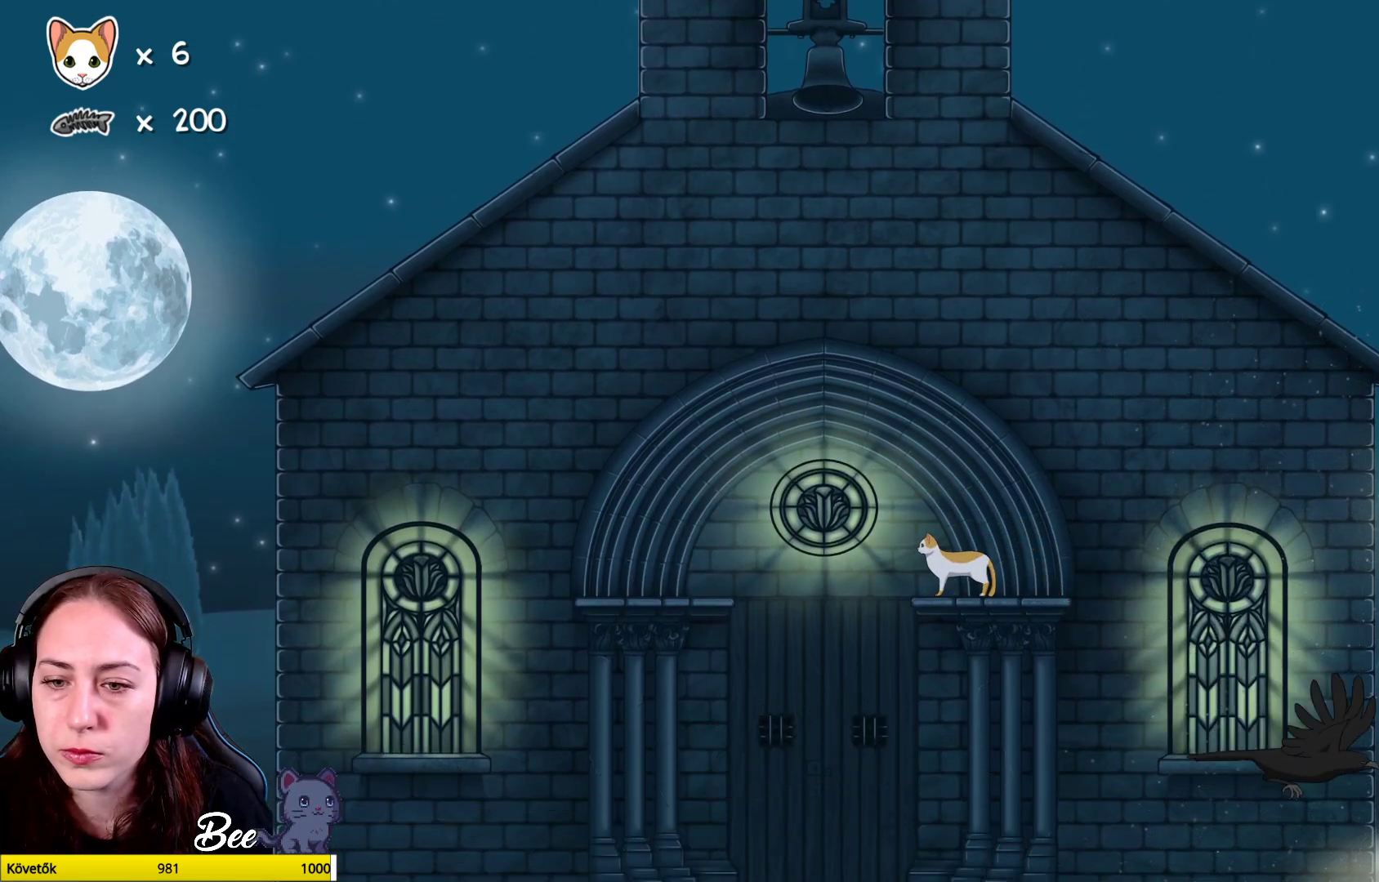
{"buttons": [], "left_stick": "center", "right_stick": "center", "events": []}
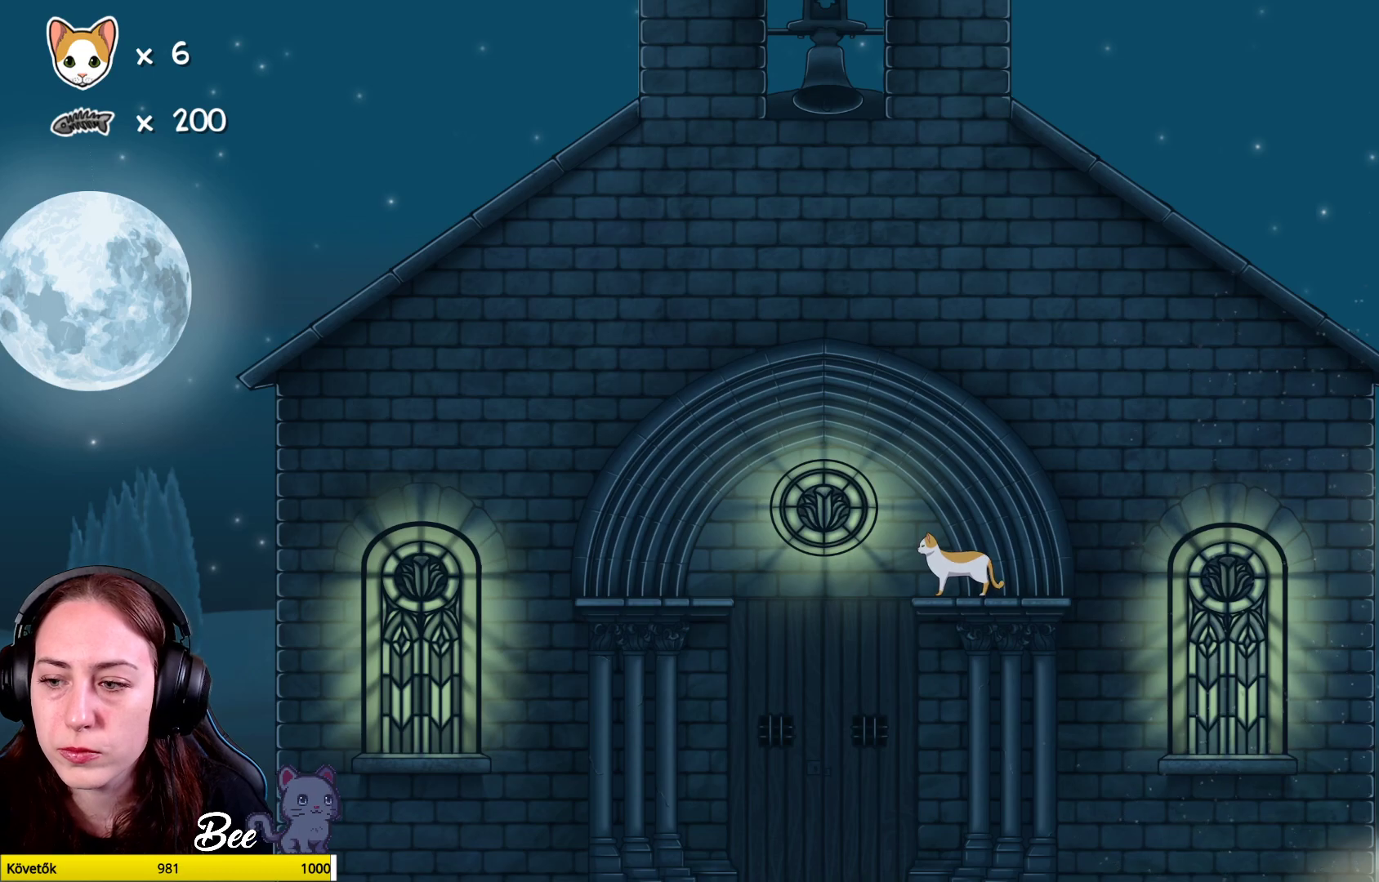
{"buttons": [], "left_stick": "center", "right_stick": "center", "events": []}
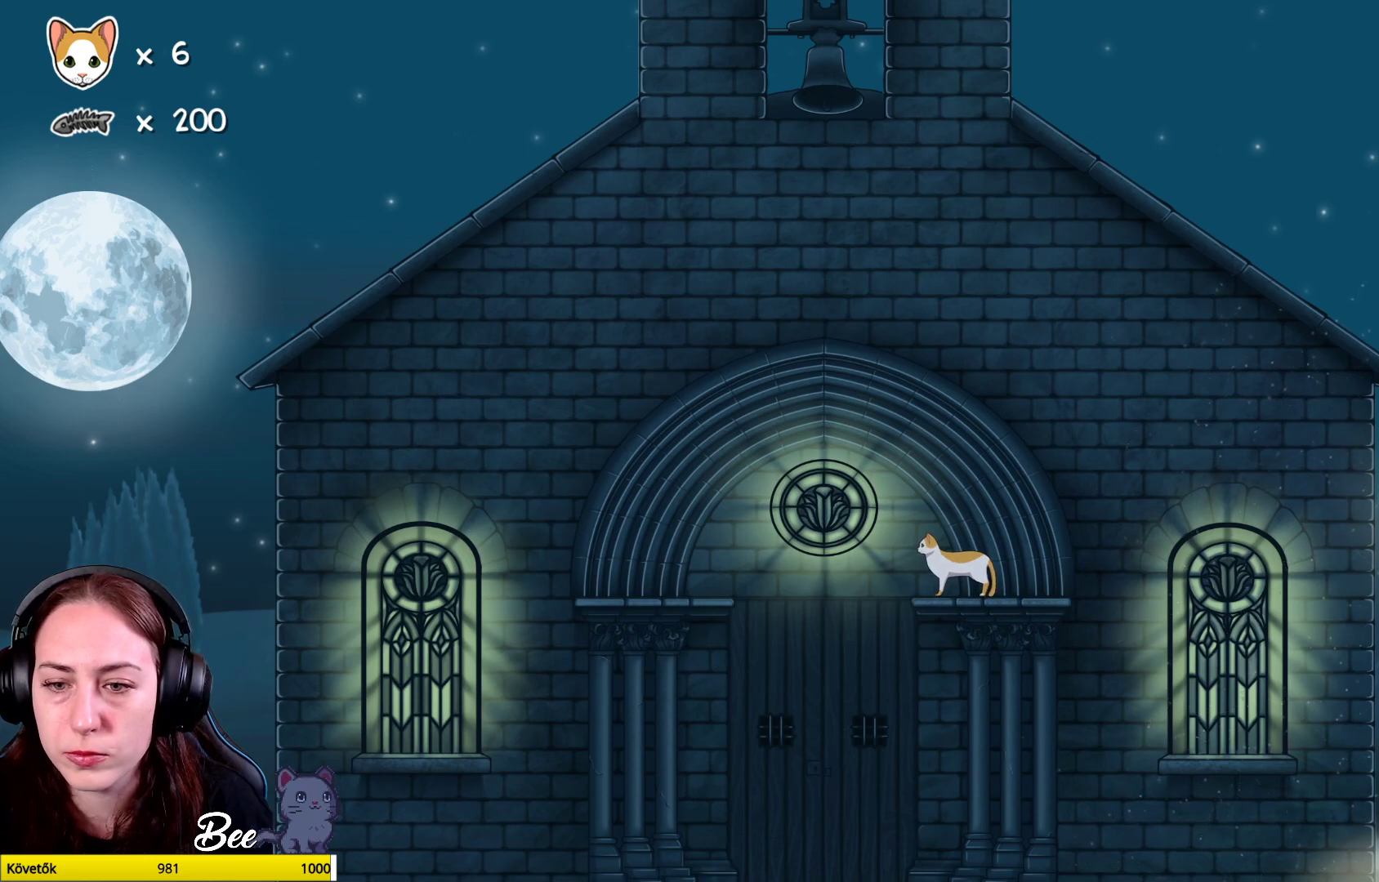
{"buttons": [], "left_stick": "center", "right_stick": "center", "events": []}
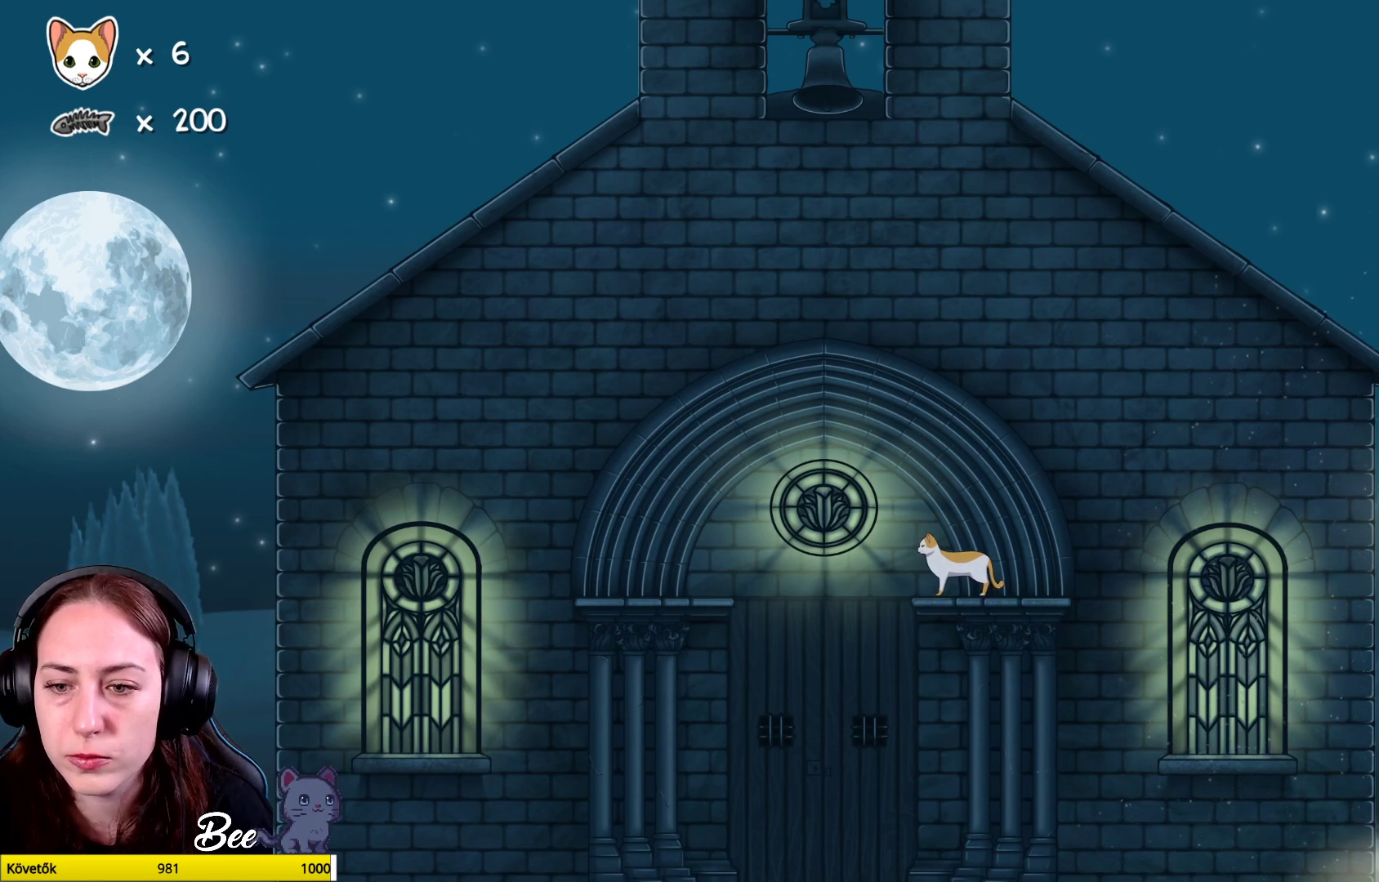
{"buttons": [], "left_stick": "center", "right_stick": "center", "events": []}
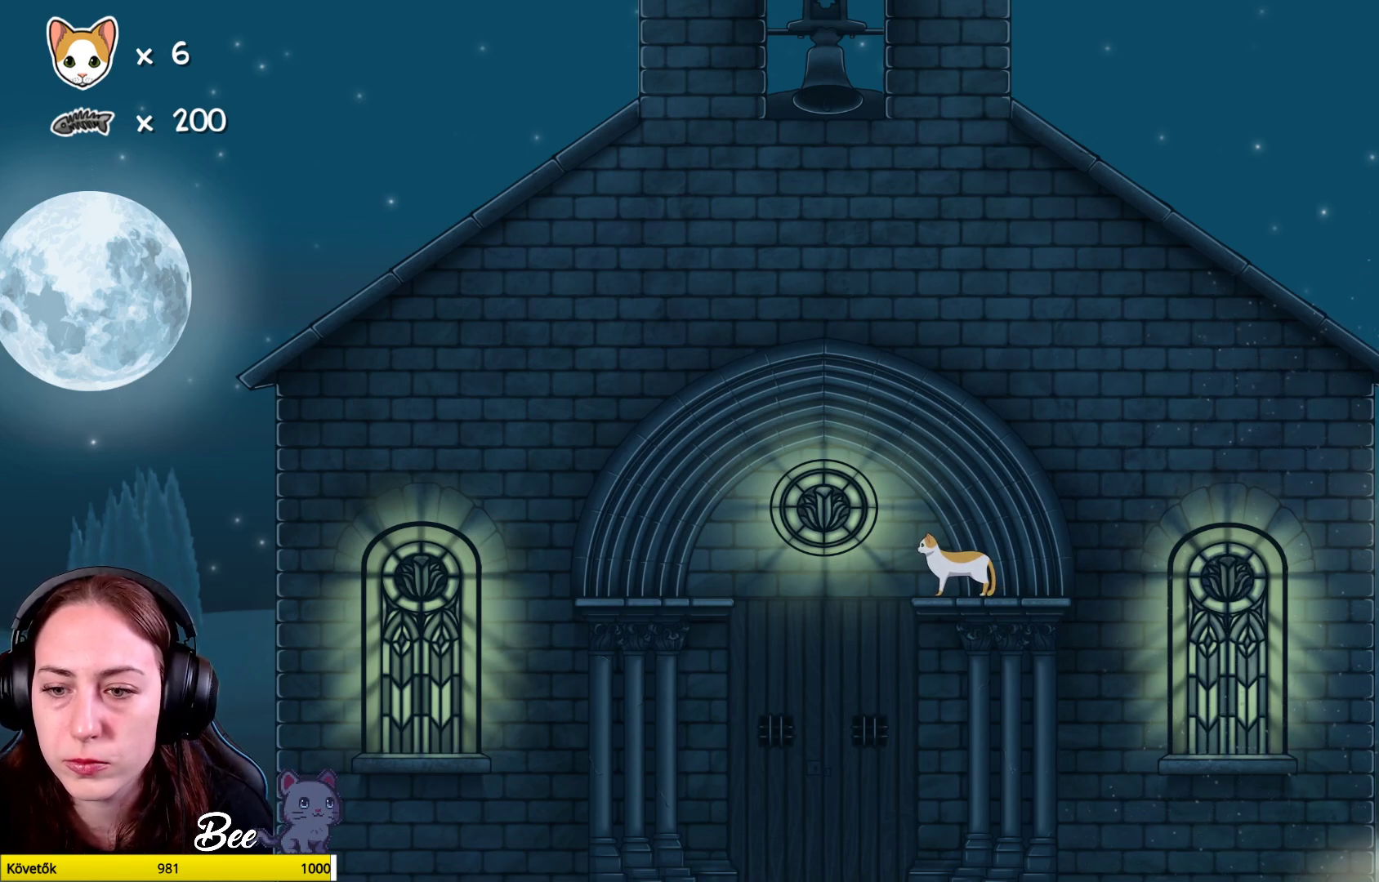
{"buttons": [], "left_stick": "center", "right_stick": "center", "events": []}
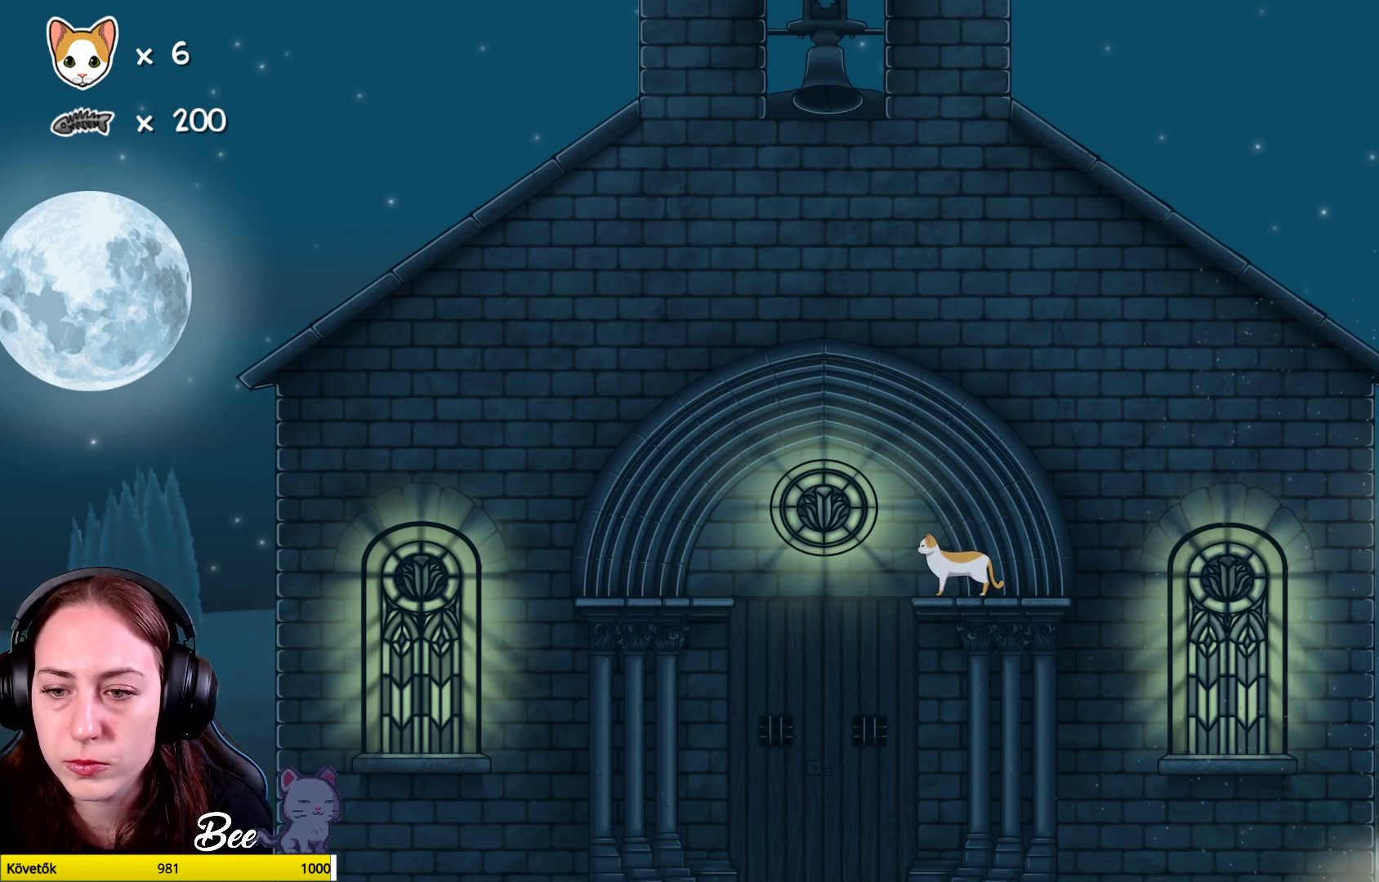
{"buttons": [], "left_stick": "up-right", "right_stick": "center", "events": [[417, "left_stick", "up-right"]]}
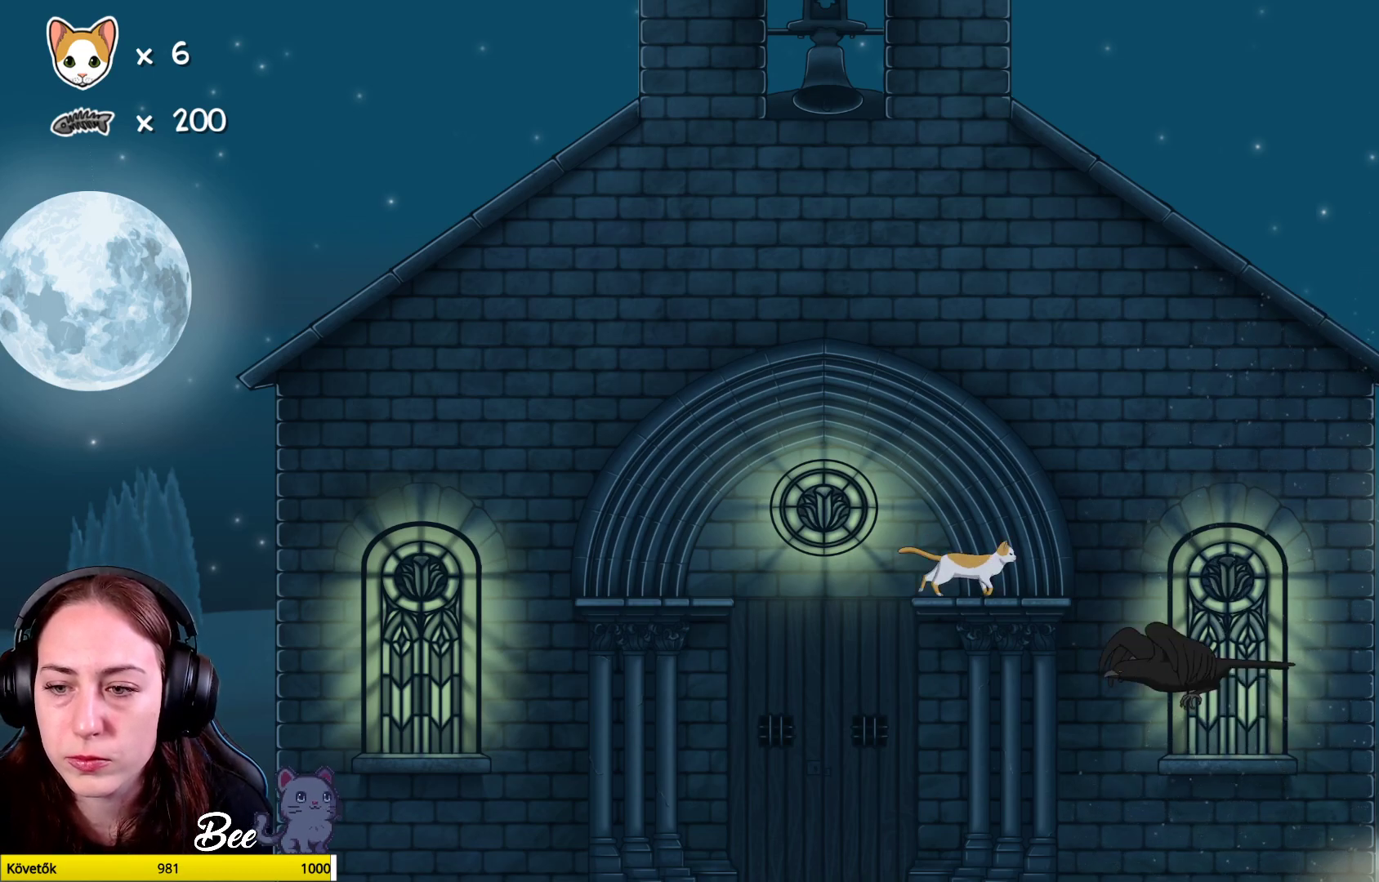
{"buttons": [], "left_stick": "center", "right_stick": "center", "events": [[100, "A", "down"], [250, "A", "up"], [283, "left_stick", "center"]]}
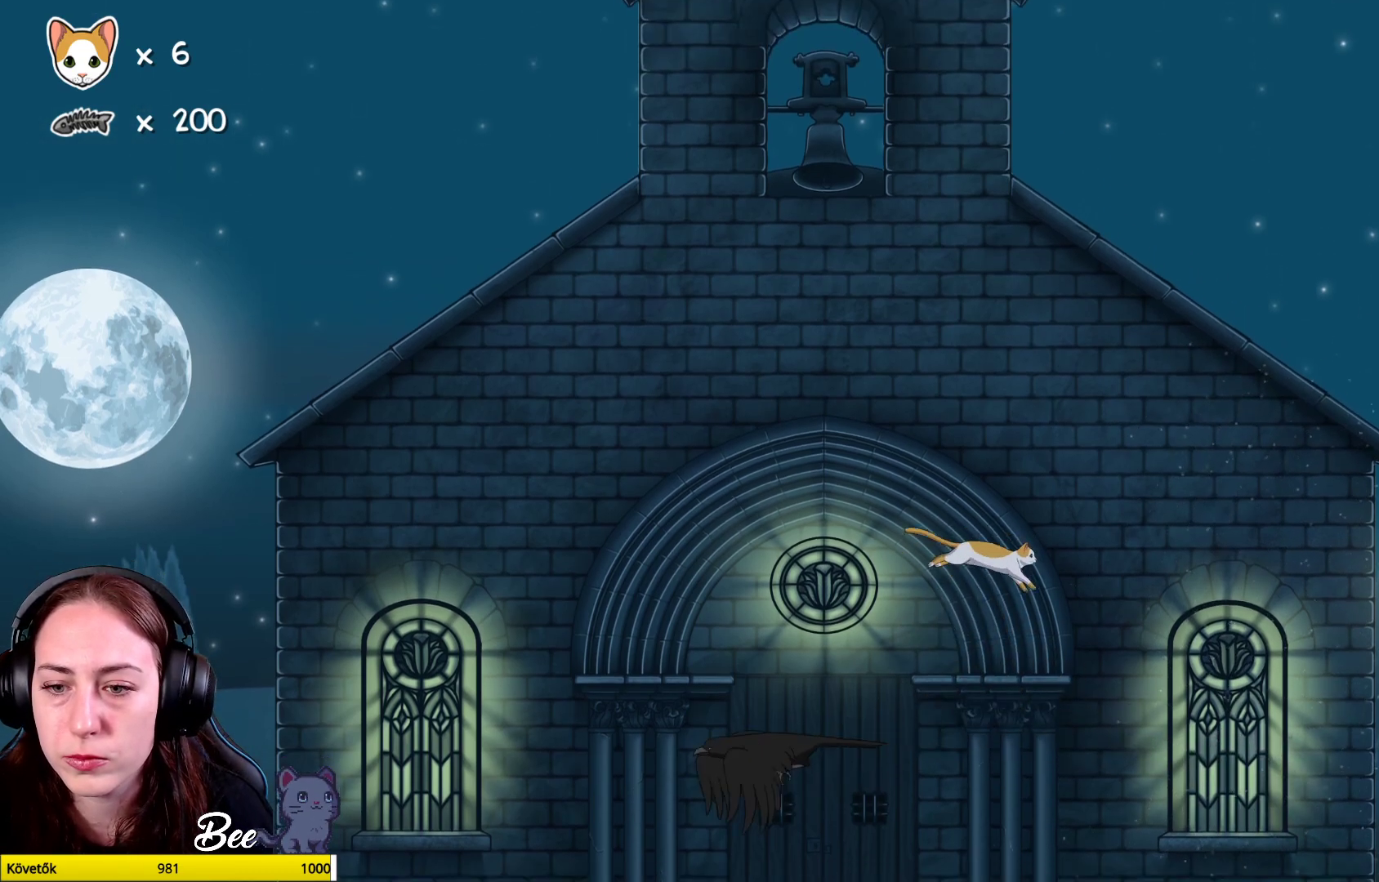
{"buttons": [], "left_stick": "center", "right_stick": "center", "events": []}
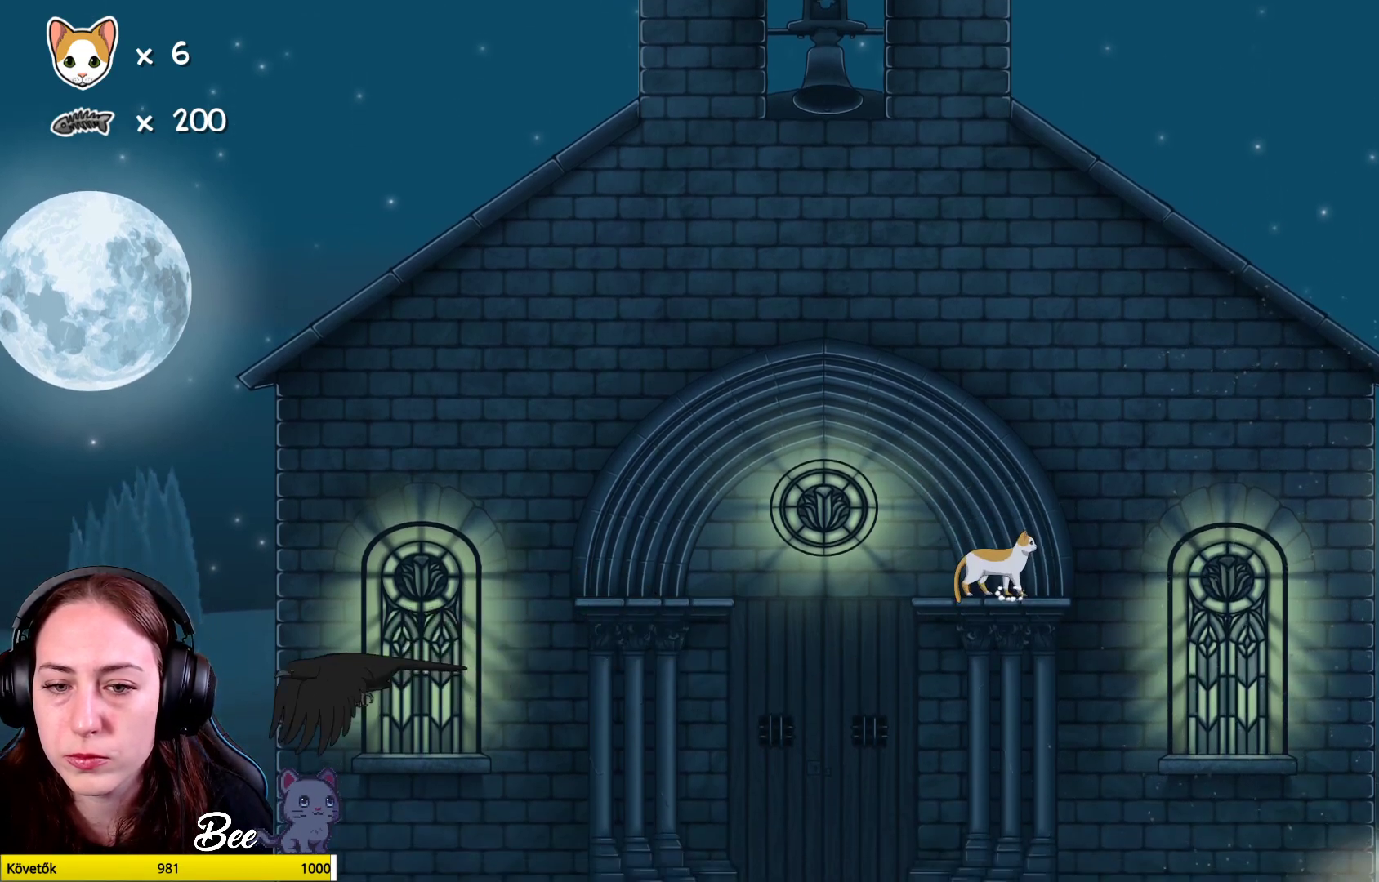
{"buttons": [], "left_stick": "center", "right_stick": "center", "events": []}
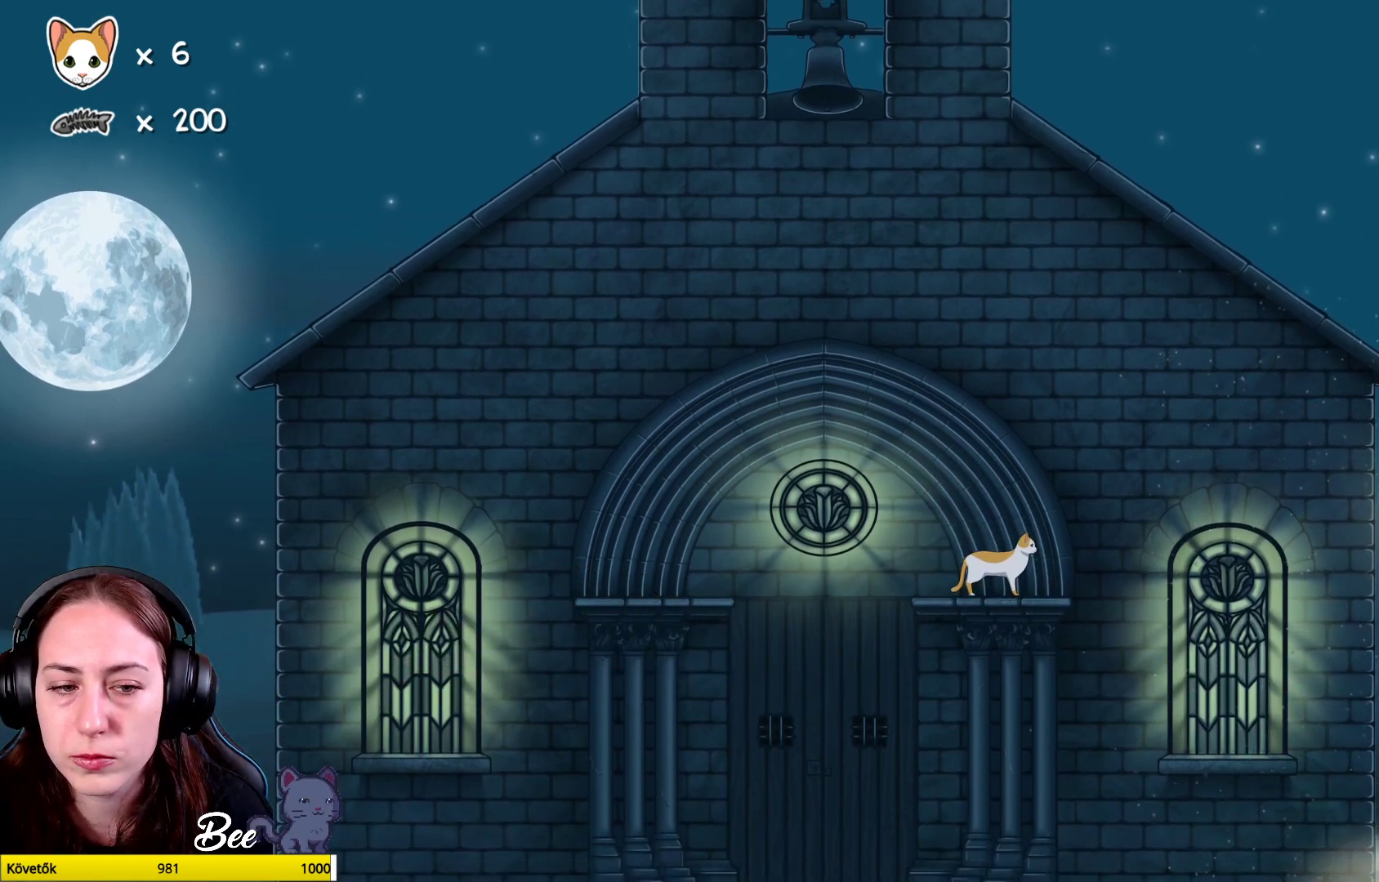
{"buttons": [], "left_stick": "center", "right_stick": "center", "events": []}
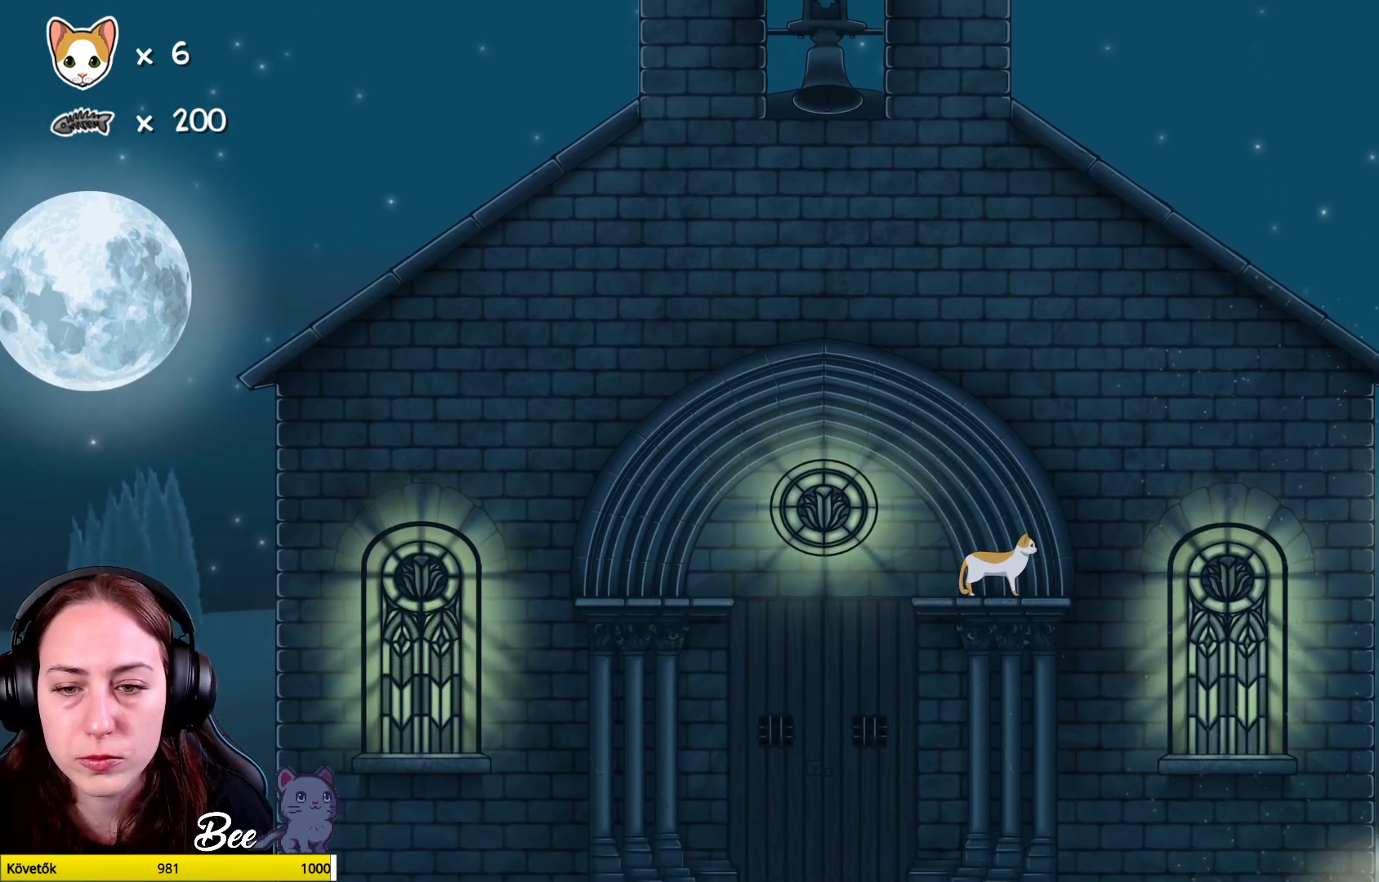
{"buttons": [], "left_stick": "center", "right_stick": "center", "events": [[200, "left_stick", "right"], [300, "left_stick", "center"]]}
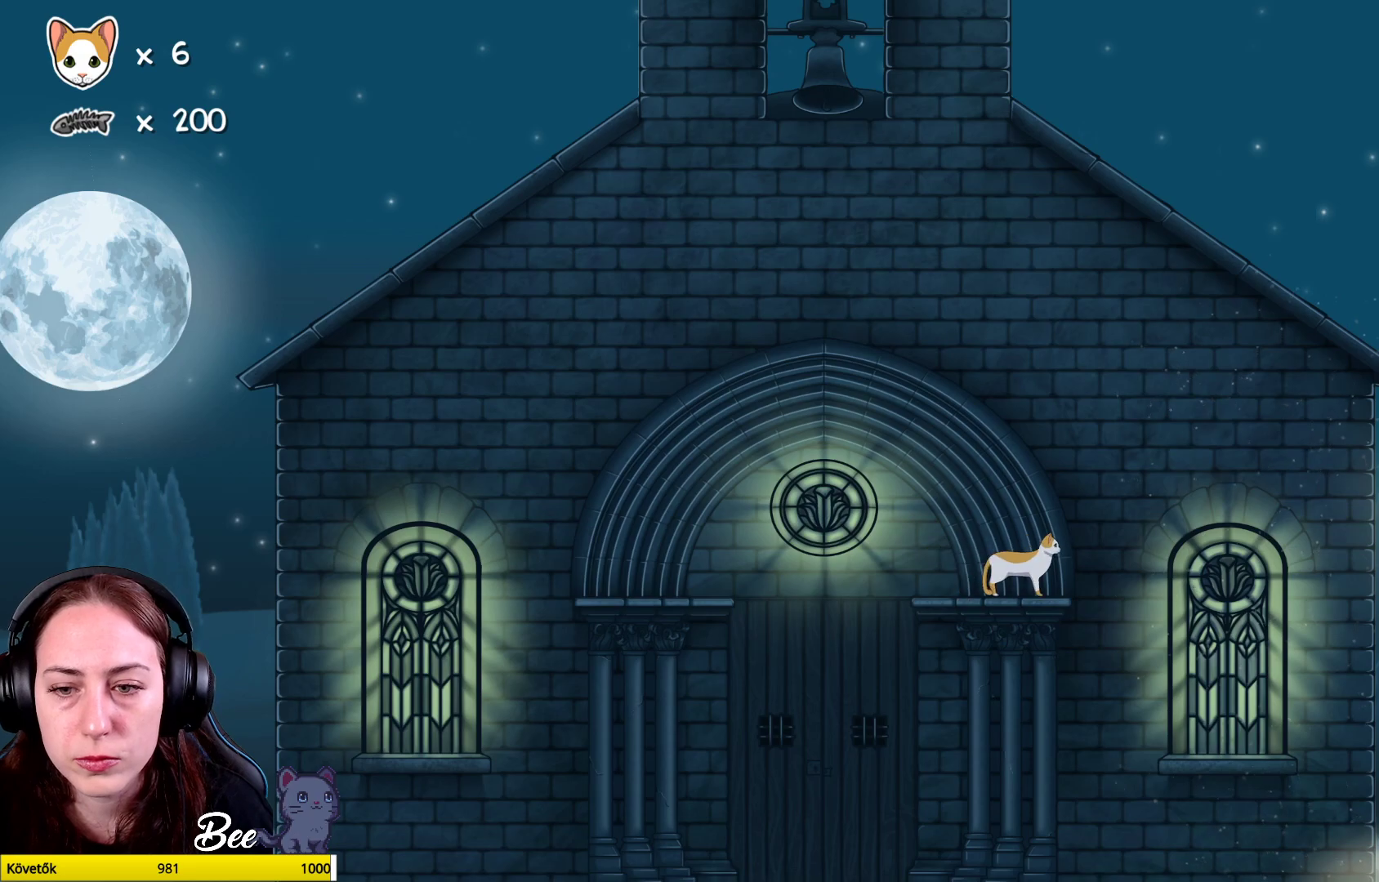
{"buttons": [], "left_stick": "center", "right_stick": "center", "events": []}
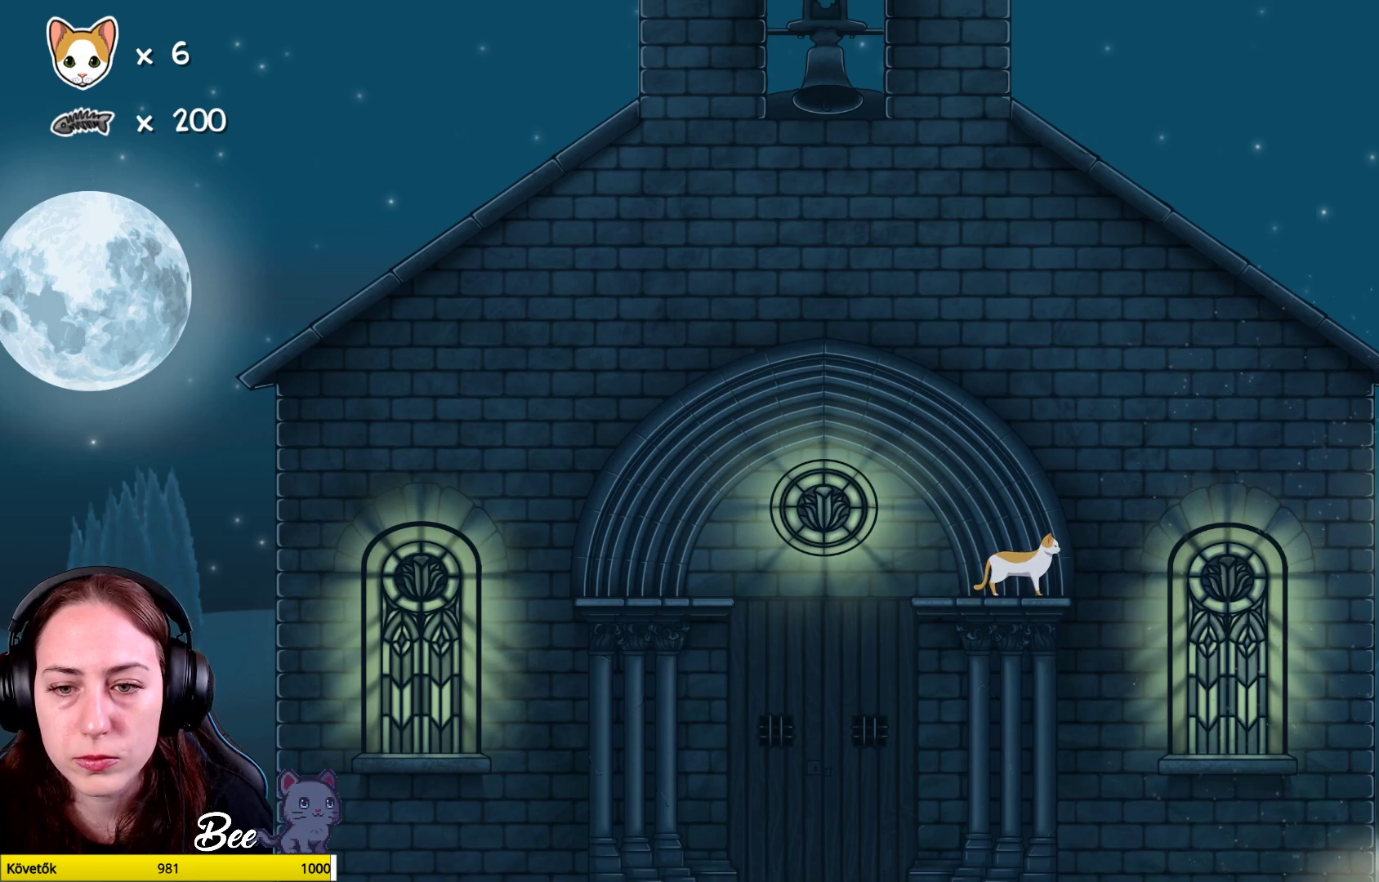
{"buttons": [], "left_stick": "left", "right_stick": "center", "events": [[500, "left_stick", "left"]]}
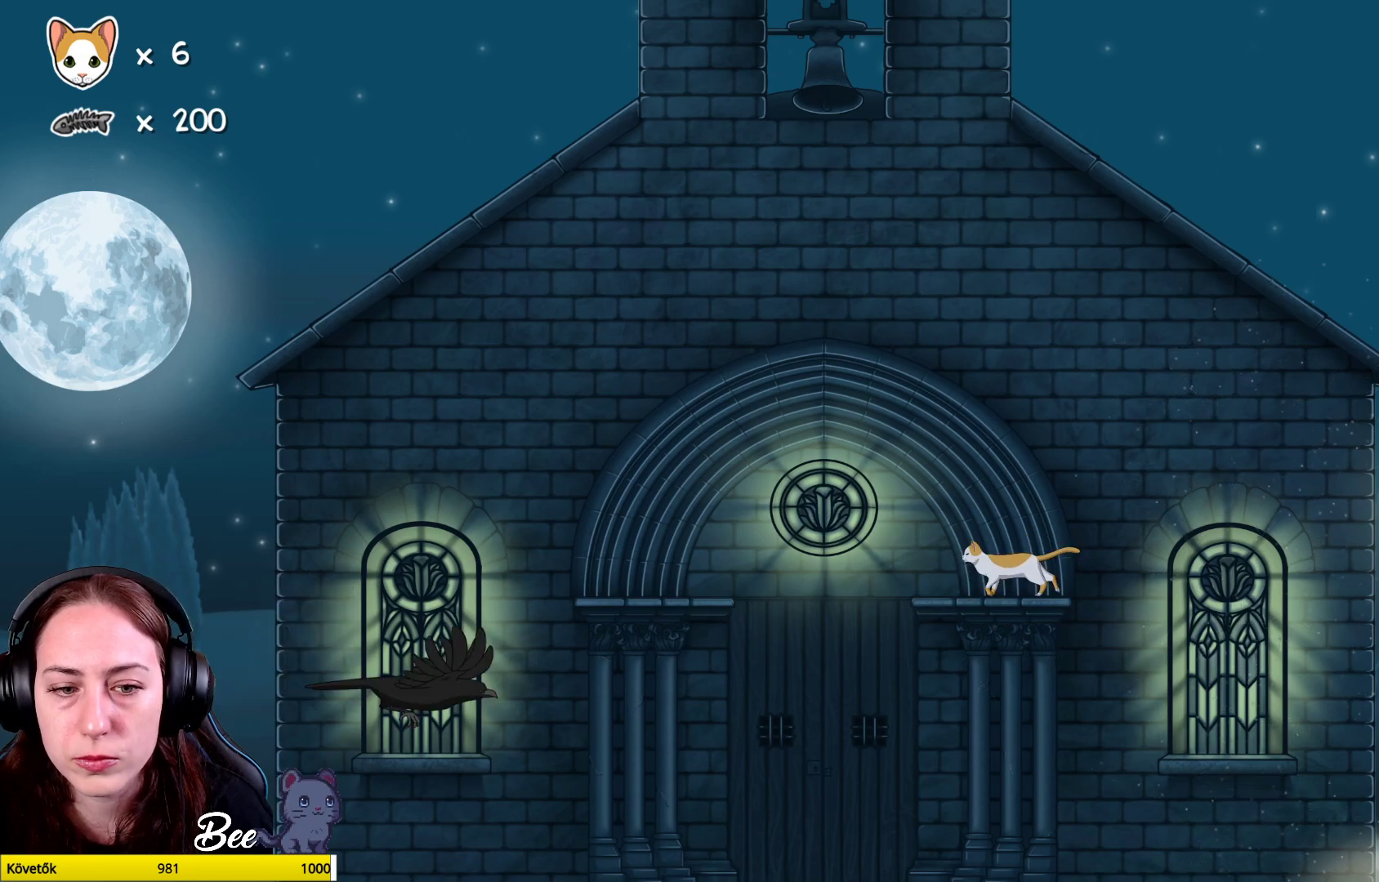
{"buttons": [], "left_stick": "center", "right_stick": "center", "events": [[50, "left_stick", "center"]]}